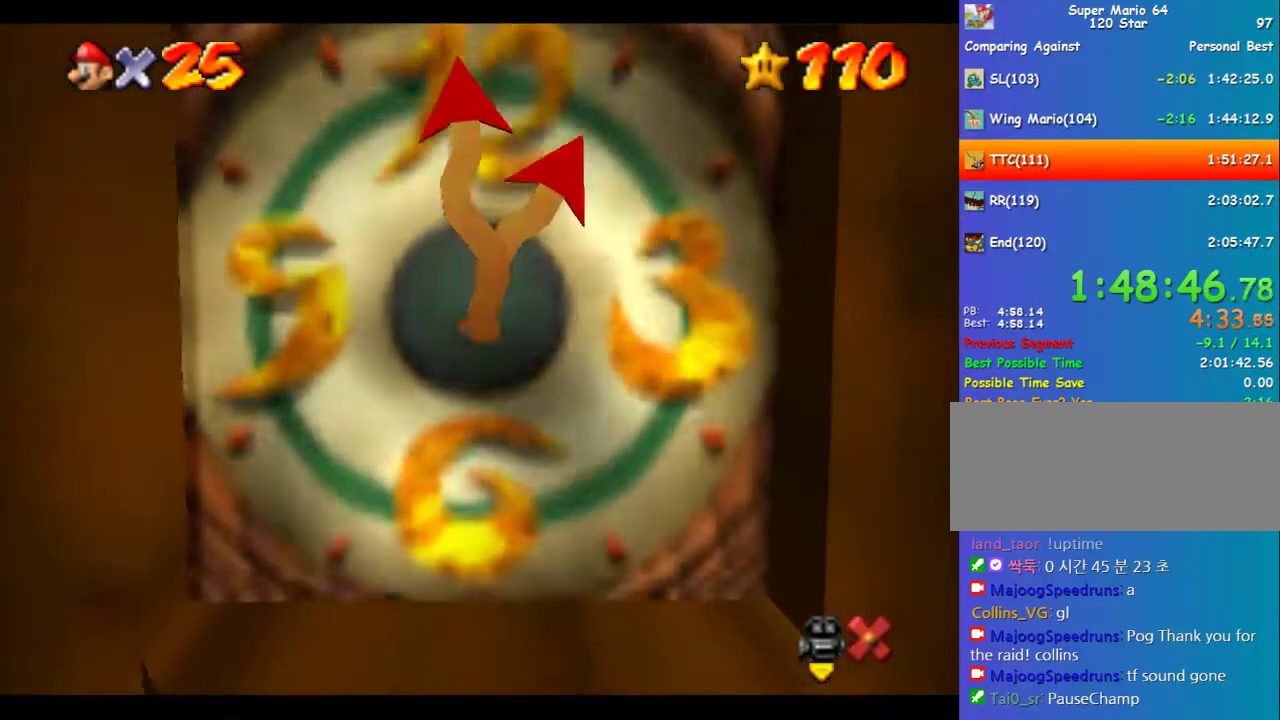
Gameplay with a controller (Nintendo layout); each line is a JSON object with the inputs held at the frame after it. "events" lists button and stick changes between this image and that frame as [ms after this image, input, new state], when the widget could be followed in between. Not read: L3 R3.
{"buttons": [], "left_stick": "center", "events": []}
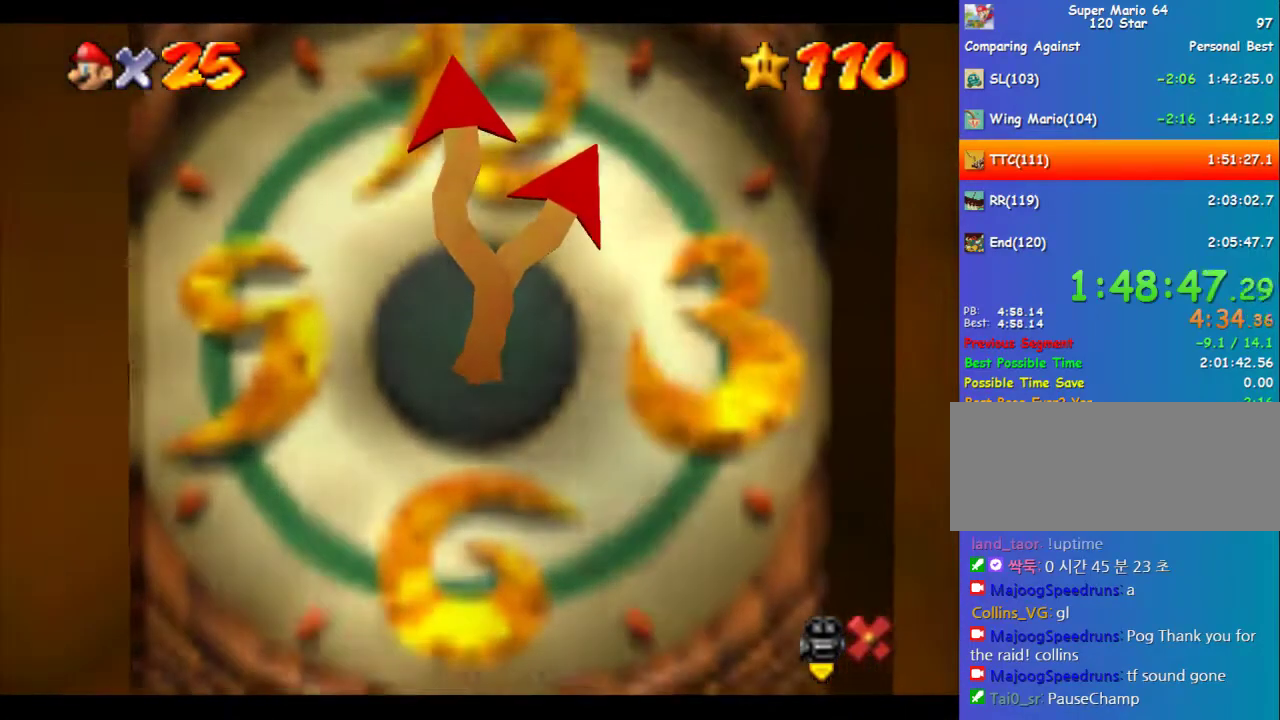
{"buttons": [], "left_stick": "center", "events": []}
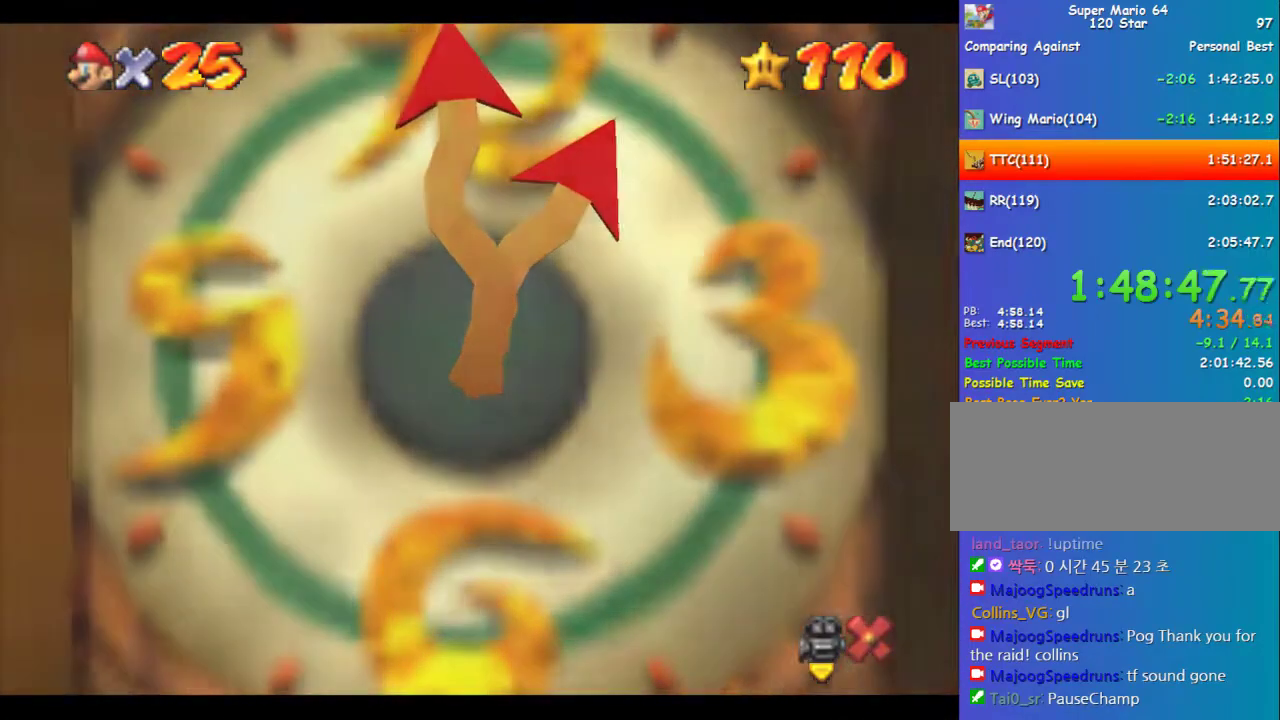
{"buttons": [], "left_stick": "center", "events": []}
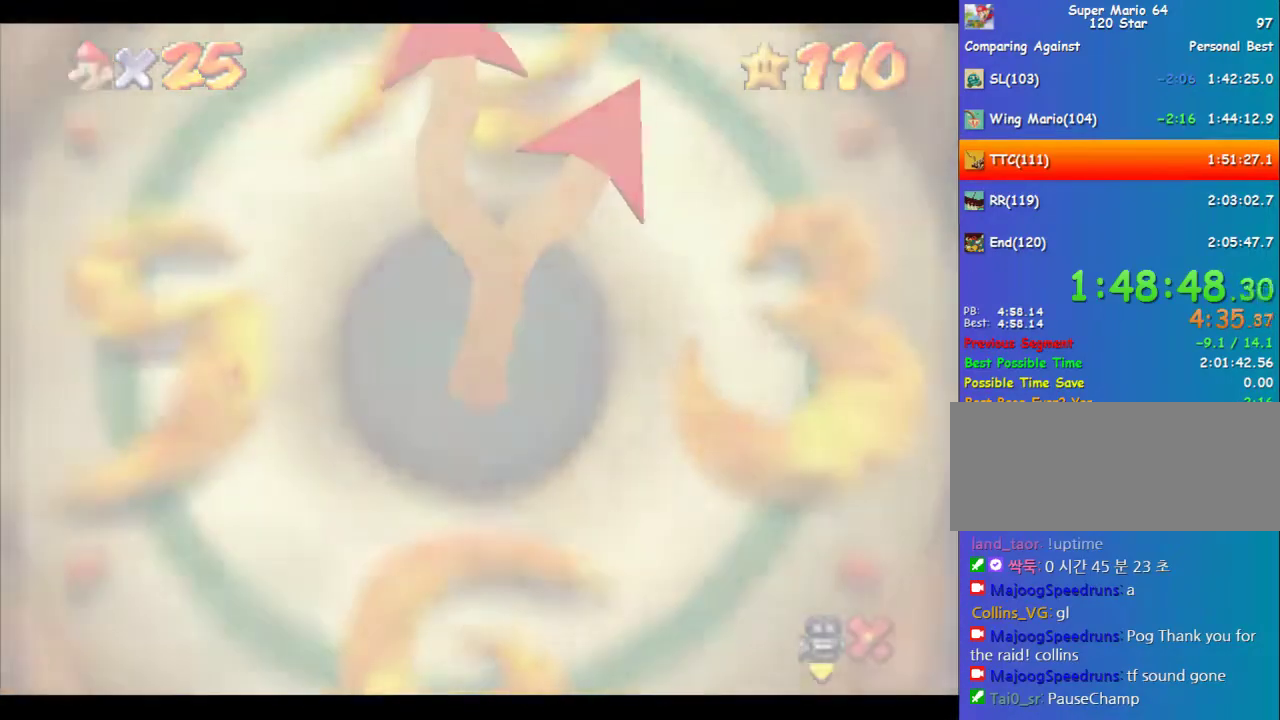
{"buttons": [], "left_stick": "center", "events": []}
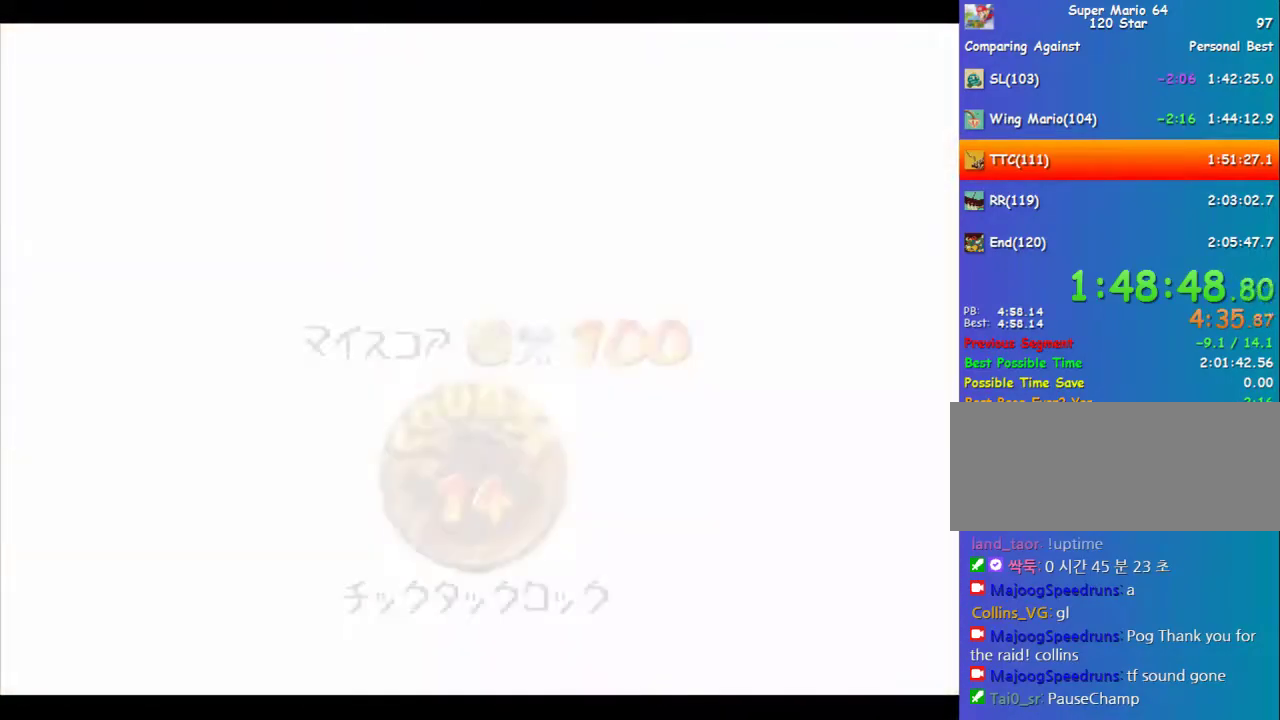
{"buttons": [], "left_stick": "center", "events": []}
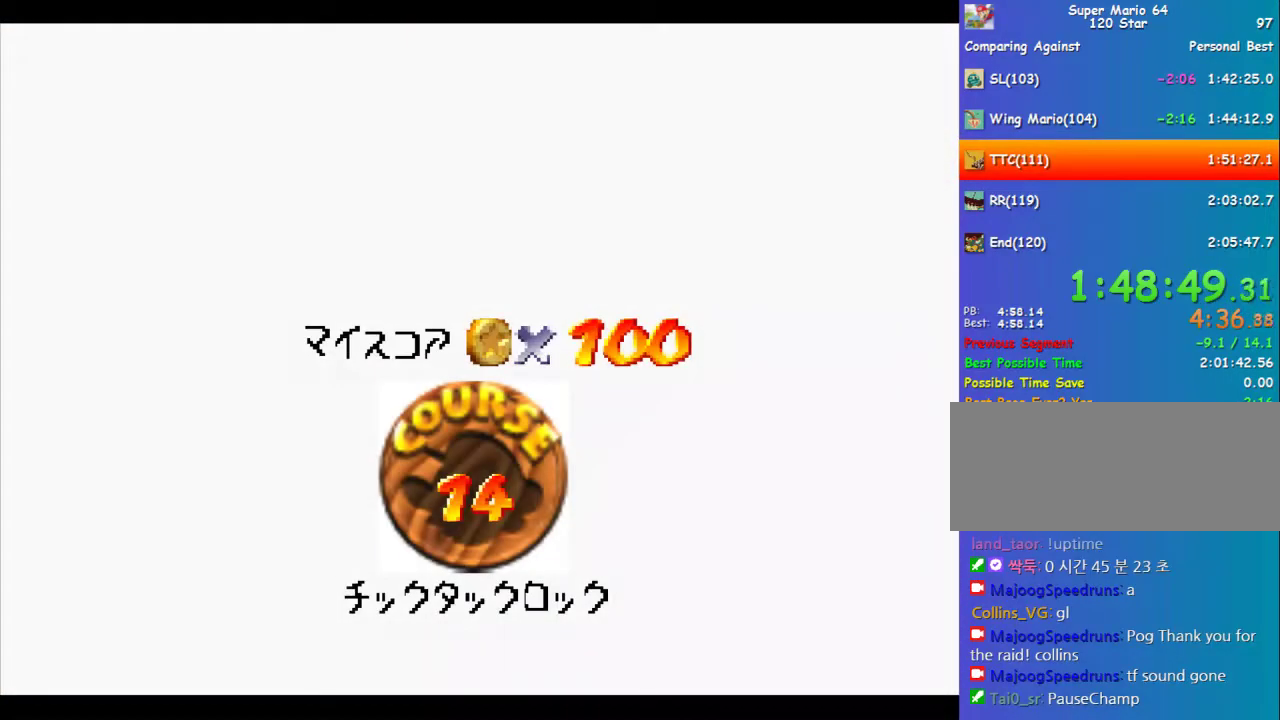
{"buttons": ["A", "B"], "left_stick": "center", "events": [[404, "A", "down"], [404, "B", "down"]]}
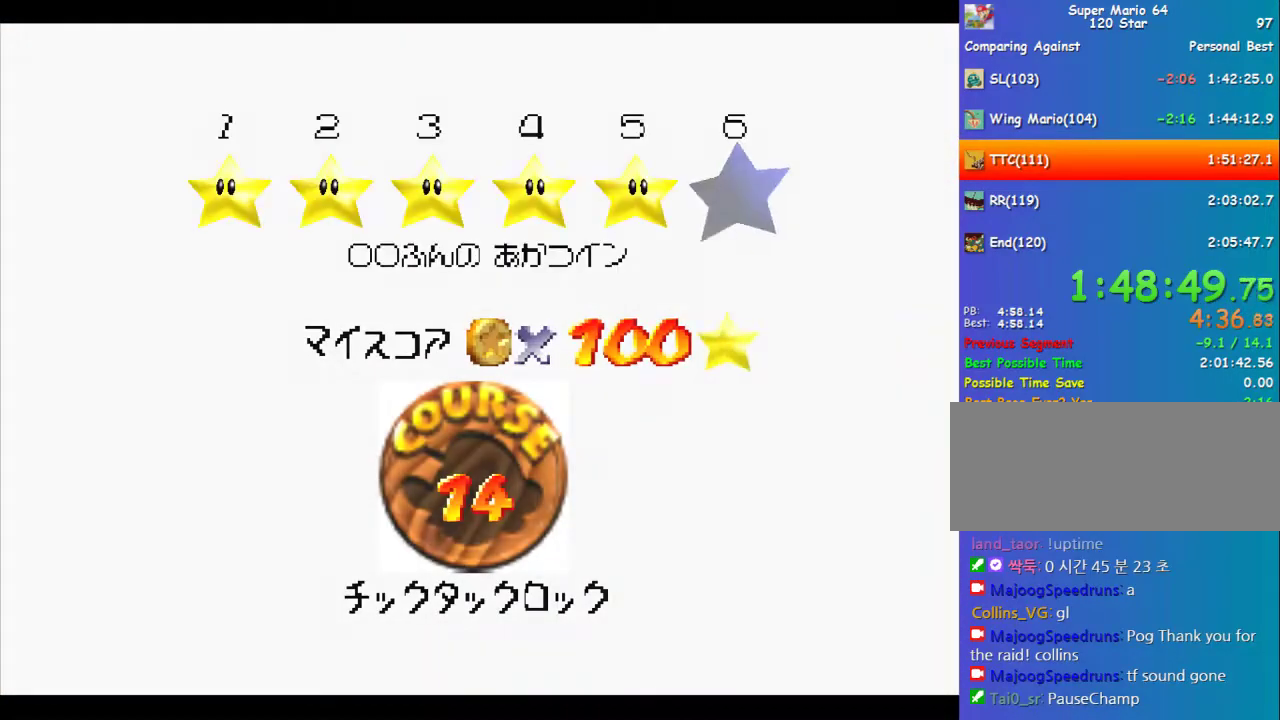
{"buttons": [], "left_stick": "center", "events": [[303, "A", "up"], [303, "B", "up"]]}
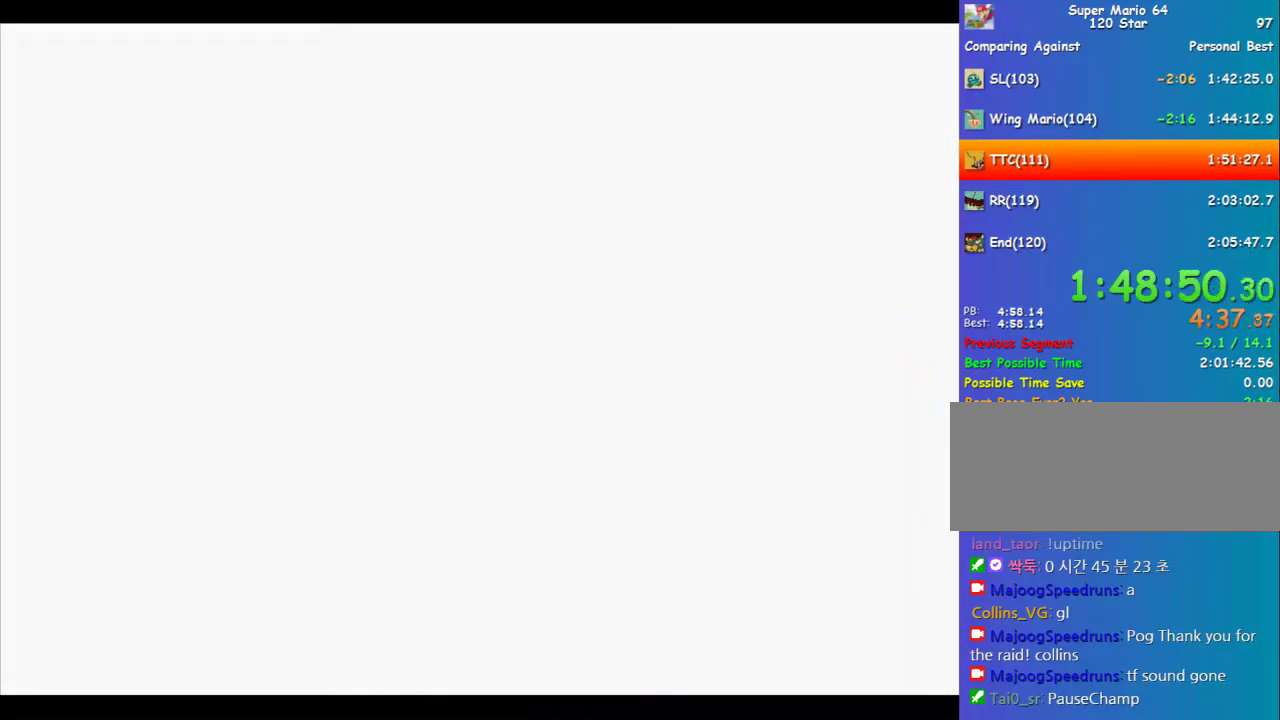
{"buttons": ["C_DOWN", "C_LEFT"], "left_stick": "center", "events": [[438, "C_DOWN", "down"], [438, "C_LEFT", "down"]]}